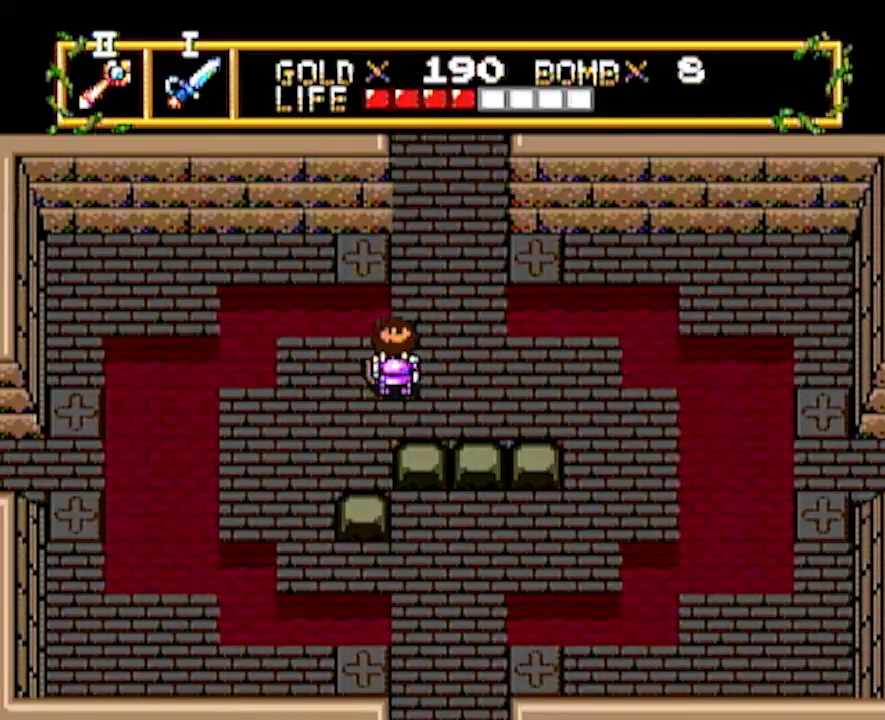
Gameplay with a controller; each line is a JSON object with the inputs held at the frame after it. "events" lists button and stick changes between this image and that frame as [ms after this image, input, new state], when the widget could be followed in between. Not read: L3 R3 other_buttons.
{"buttons": ["DPAD_UP"], "events": []}
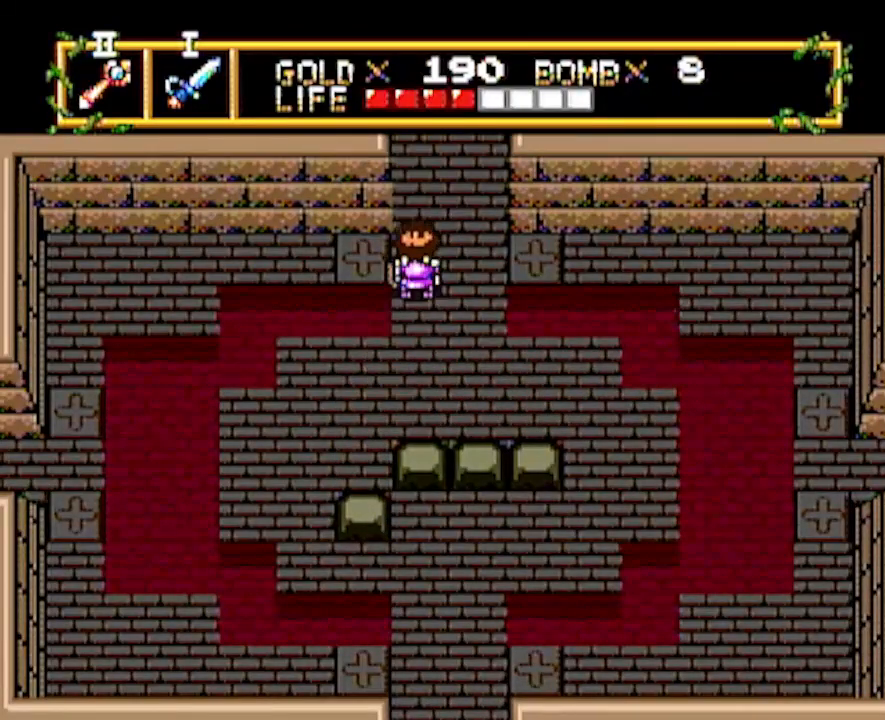
{"buttons": ["DPAD_UP"], "events": []}
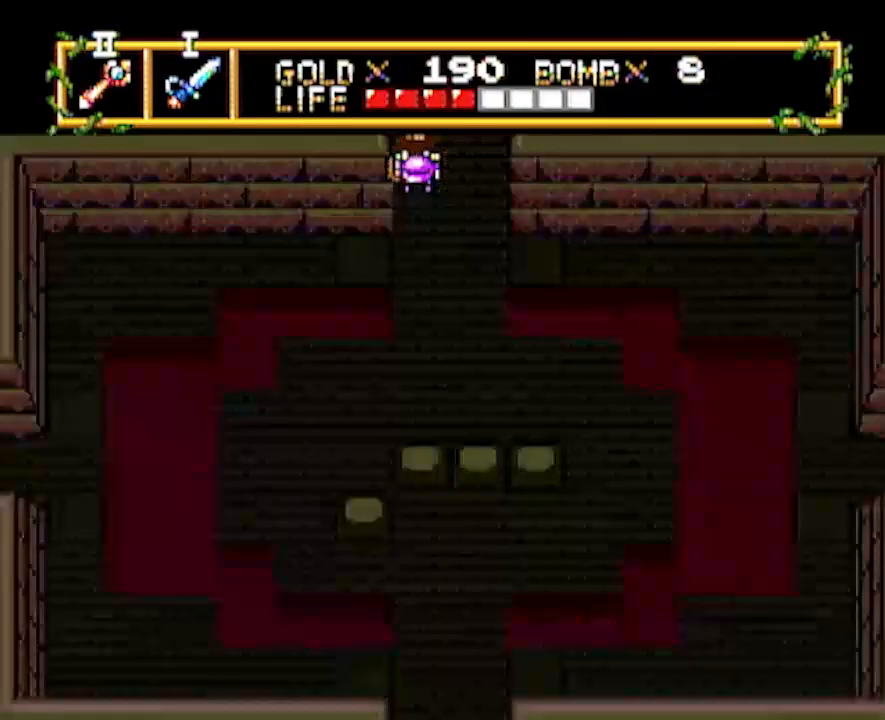
{"buttons": ["DPAD_UP"], "events": []}
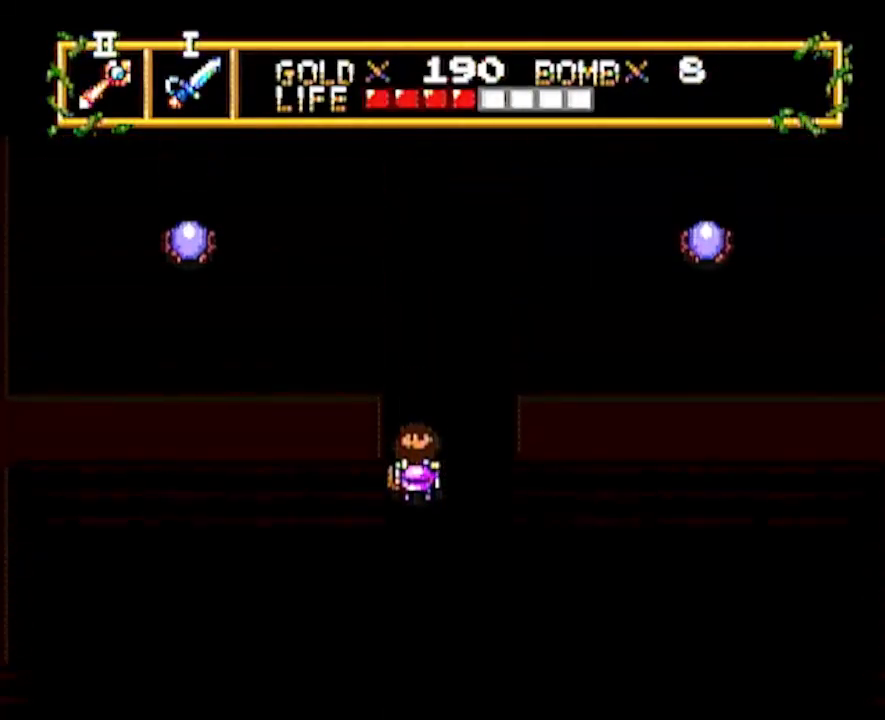
{"buttons": ["DPAD_UP"], "events": []}
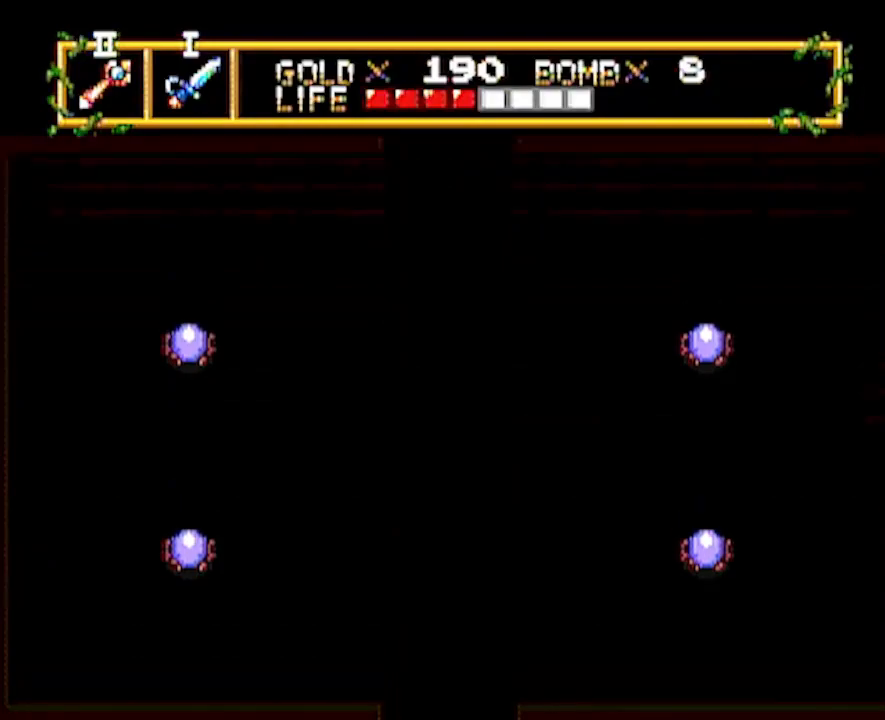
{"buttons": ["DPAD_LEFT"], "events": [[483, "DPAD_LEFT", "down"], [483, "DPAD_UP", "up"]]}
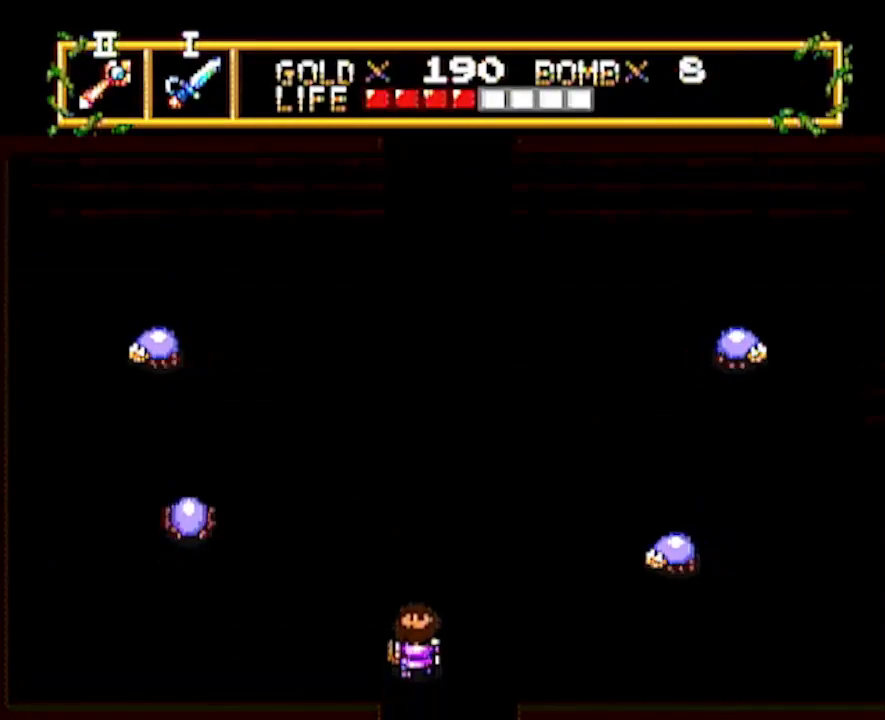
{"buttons": ["DPAD_DOWN"], "events": [[300, "DPAD_UP", "down"], [317, "DPAD_LEFT", "up"], [450, "DPAD_UP", "up"], [483, "DPAD_DOWN", "down"]]}
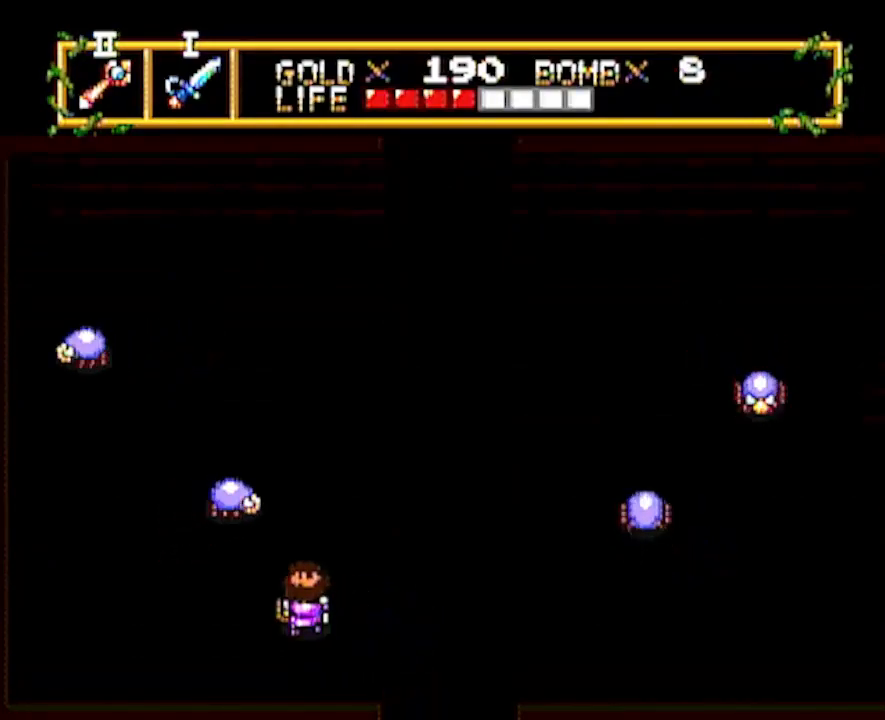
{"buttons": ["DPAD_UP"], "events": [[150, "DPAD_DOWN", "up"], [217, "DPAD_UP", "down"]]}
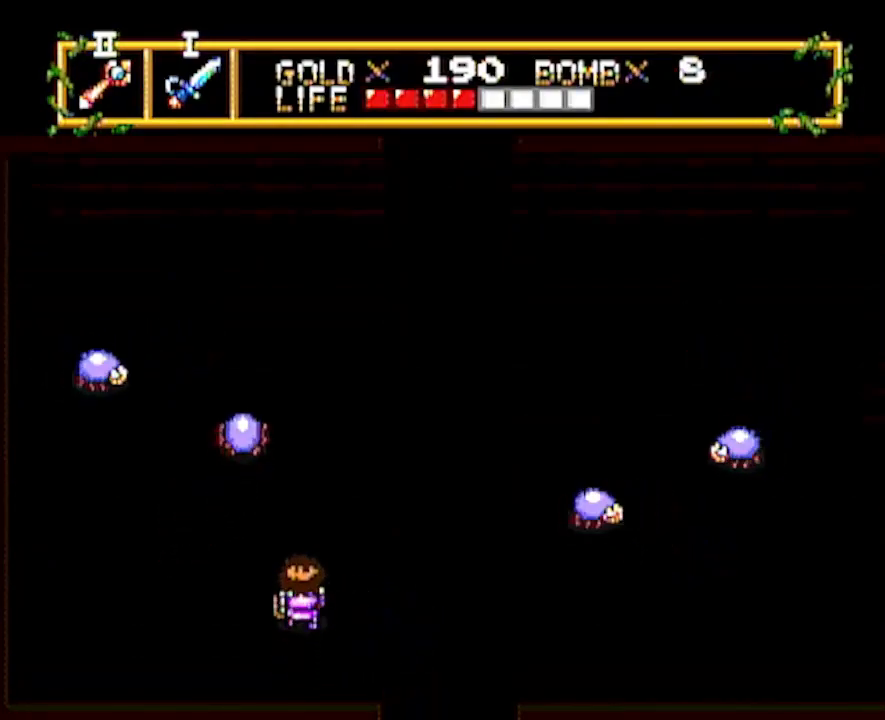
{"buttons": ["DPAD_UP"], "events": [[283, "DPAD_LEFT", "down"], [317, "DPAD_UP", "up"], [383, "DPAD_UP", "down"], [417, "DPAD_LEFT", "up"]]}
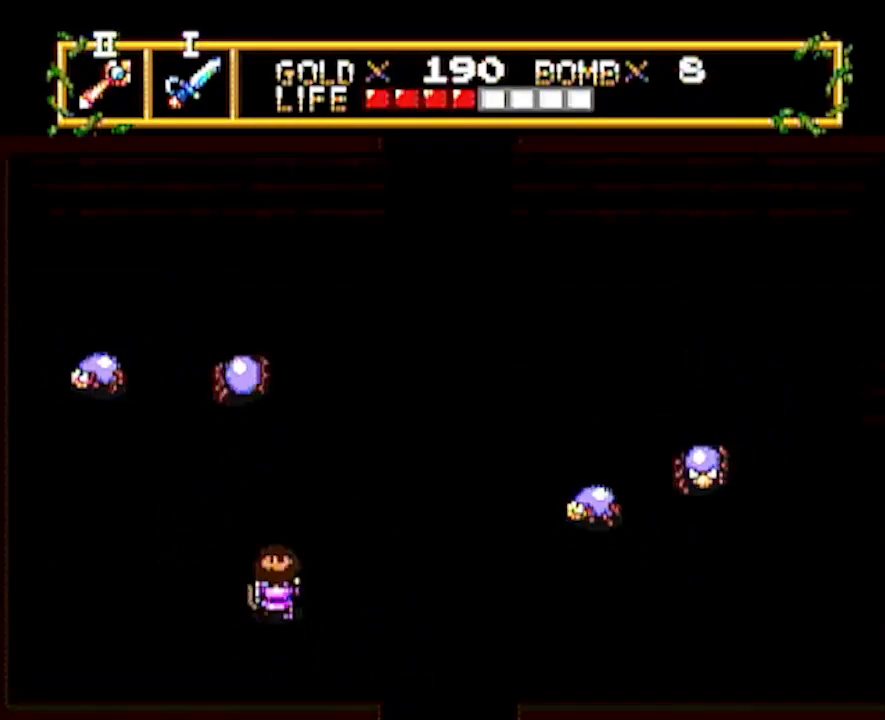
{"buttons": ["DPAD_UP"], "events": []}
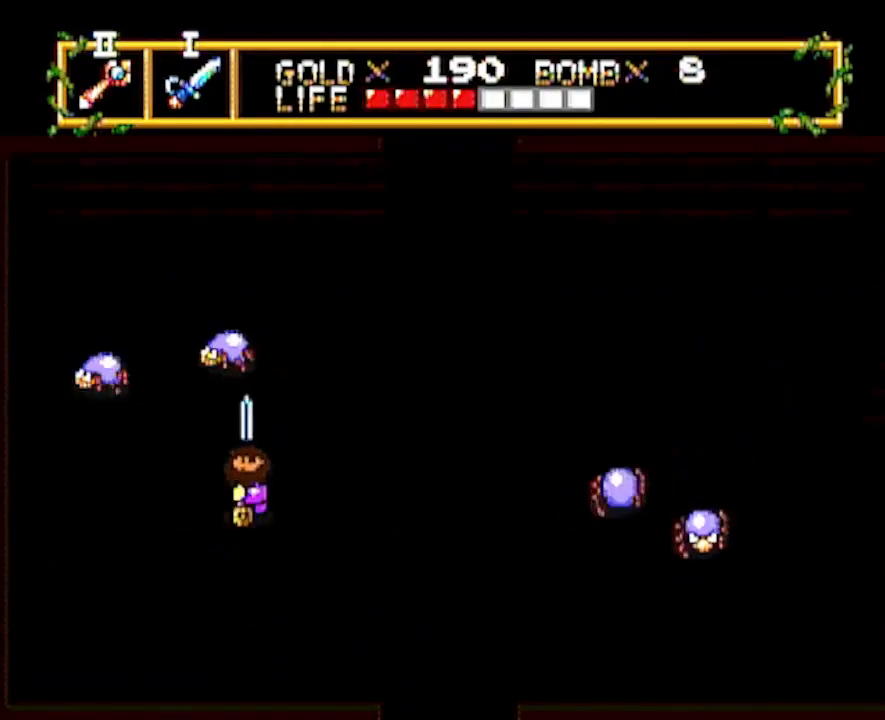
{"buttons": ["DPAD_UP"], "events": []}
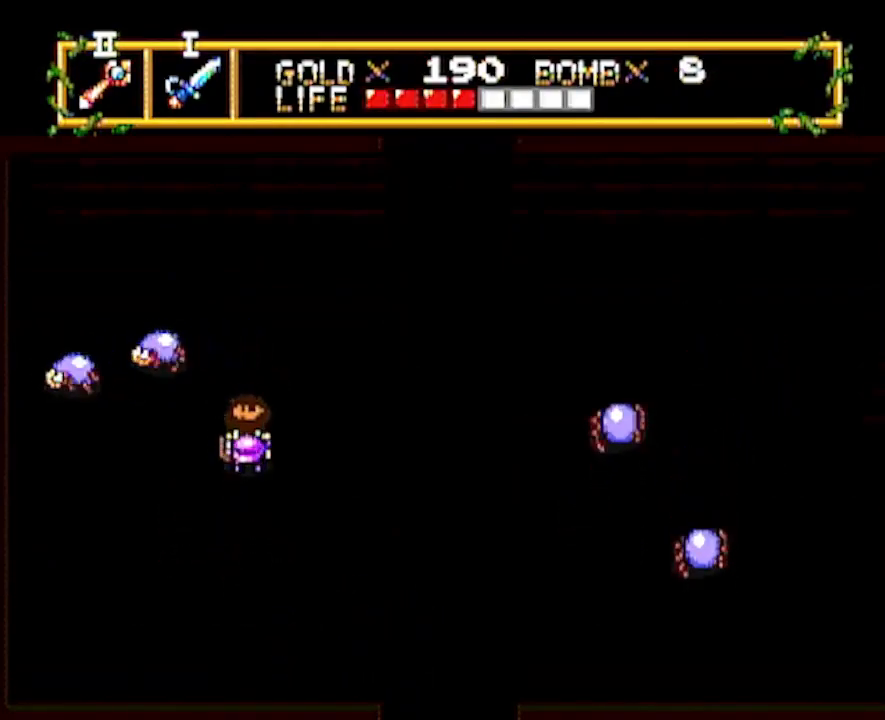
{"buttons": ["DPAD_UP"], "events": []}
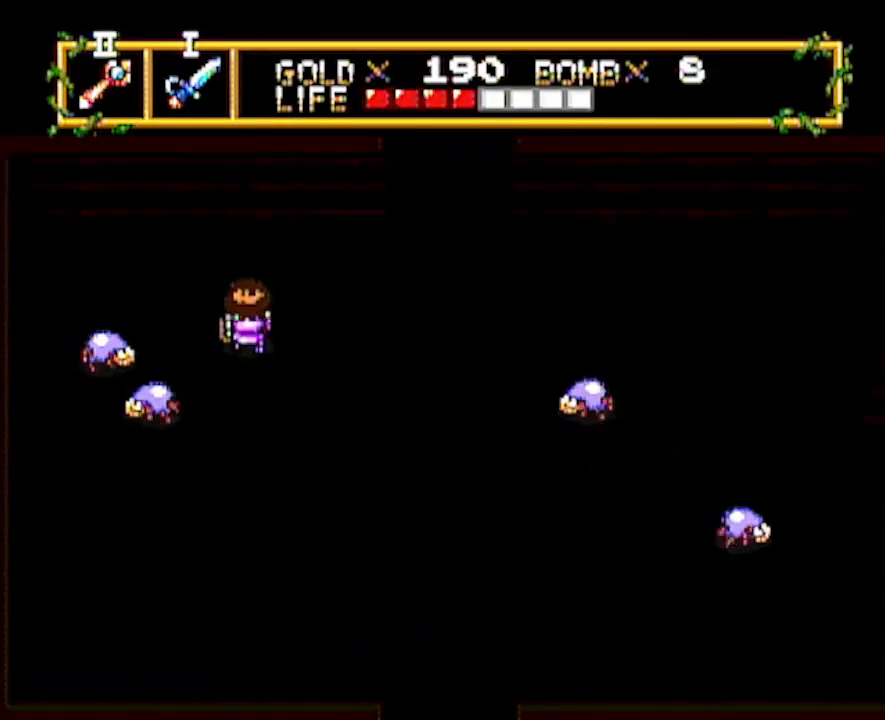
{"buttons": ["DPAD_RIGHT"], "events": [[117, "DPAD_RIGHT", "down"], [133, "DPAD_UP", "up"]]}
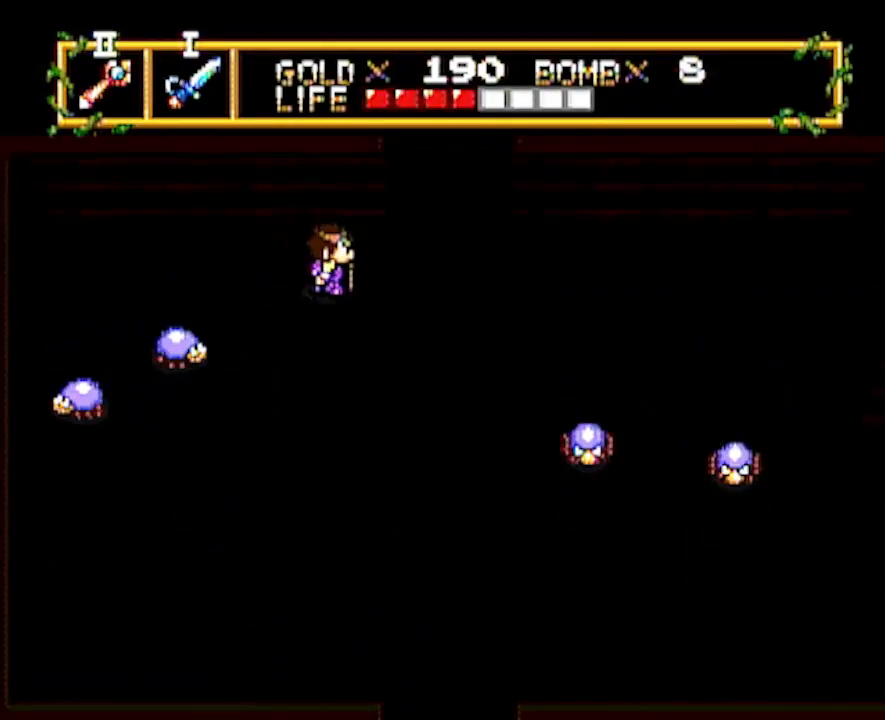
{"buttons": ["DPAD_UP"], "events": [[183, "DPAD_UP", "down"], [217, "DPAD_RIGHT", "up"]]}
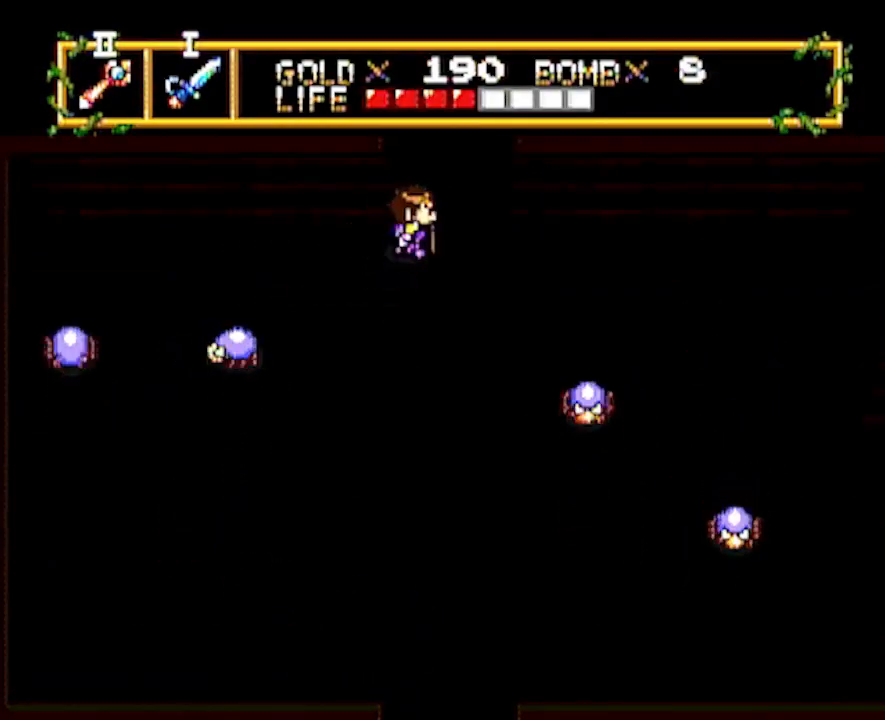
{"buttons": ["DPAD_UP"], "events": []}
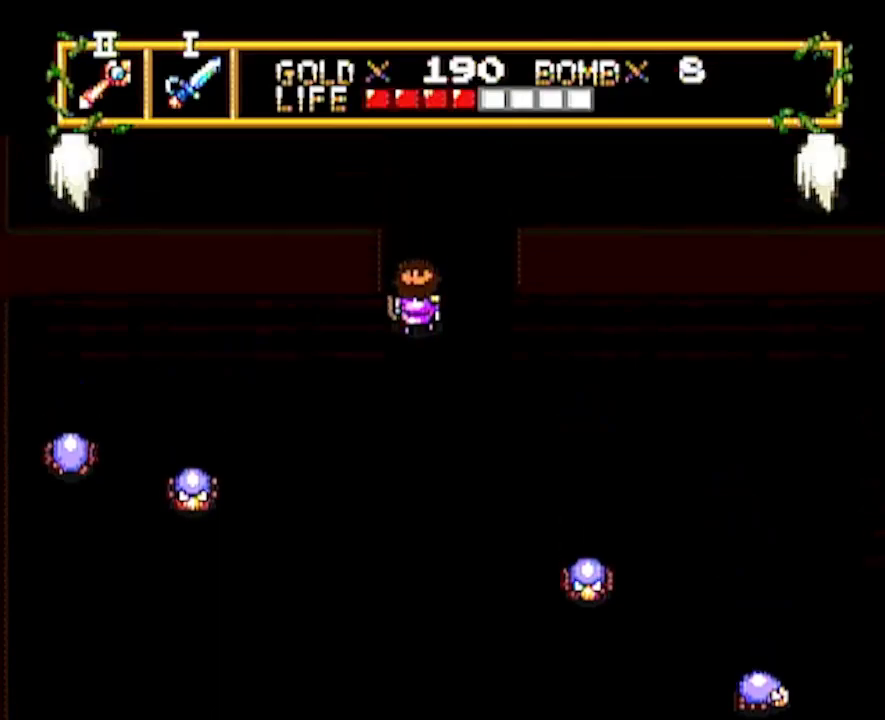
{"buttons": ["DPAD_UP"], "events": [[133, "DPAD_UP", "up"], [267, "DPAD_UP", "down"]]}
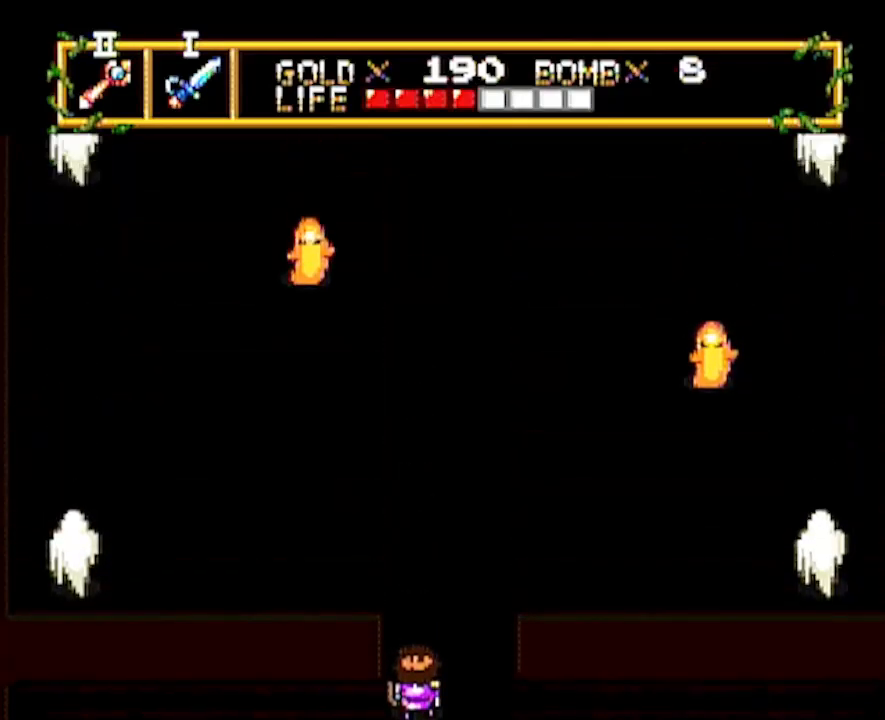
{"buttons": ["DPAD_UP"], "events": []}
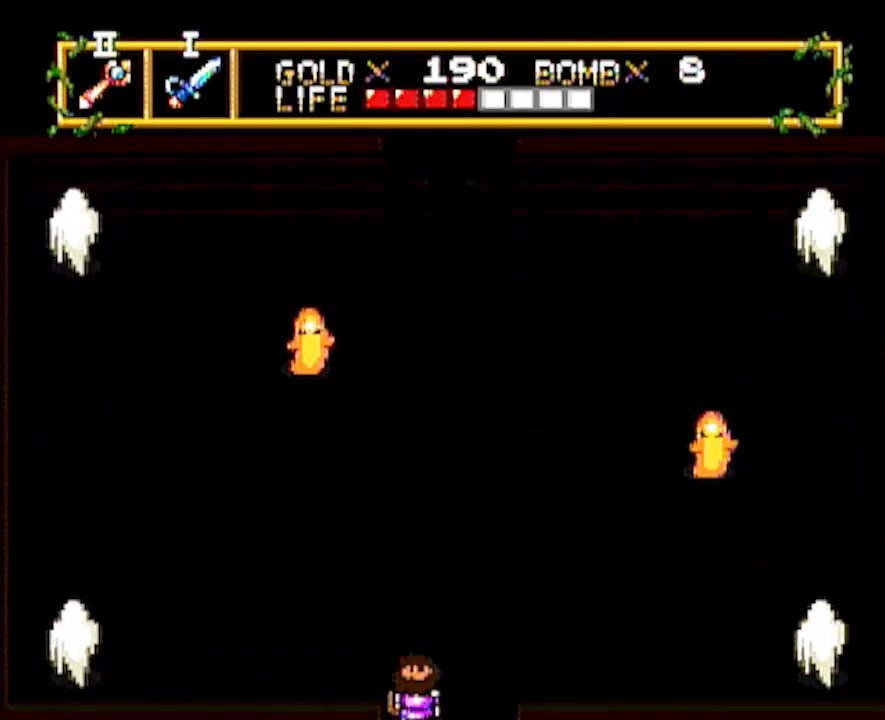
{"buttons": ["DPAD_UP"], "events": []}
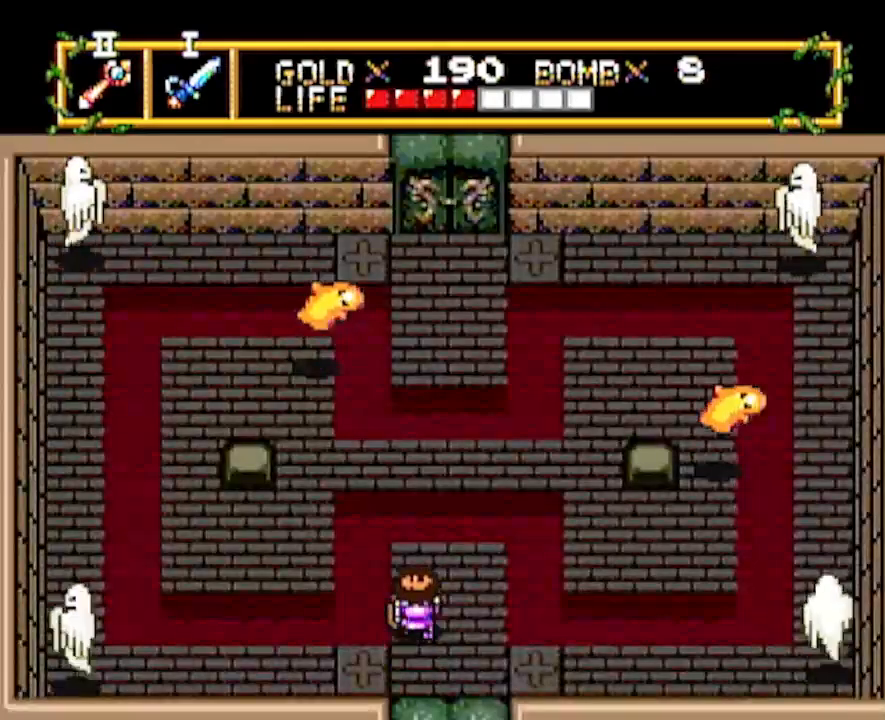
{"buttons": ["DPAD_UP"], "events": []}
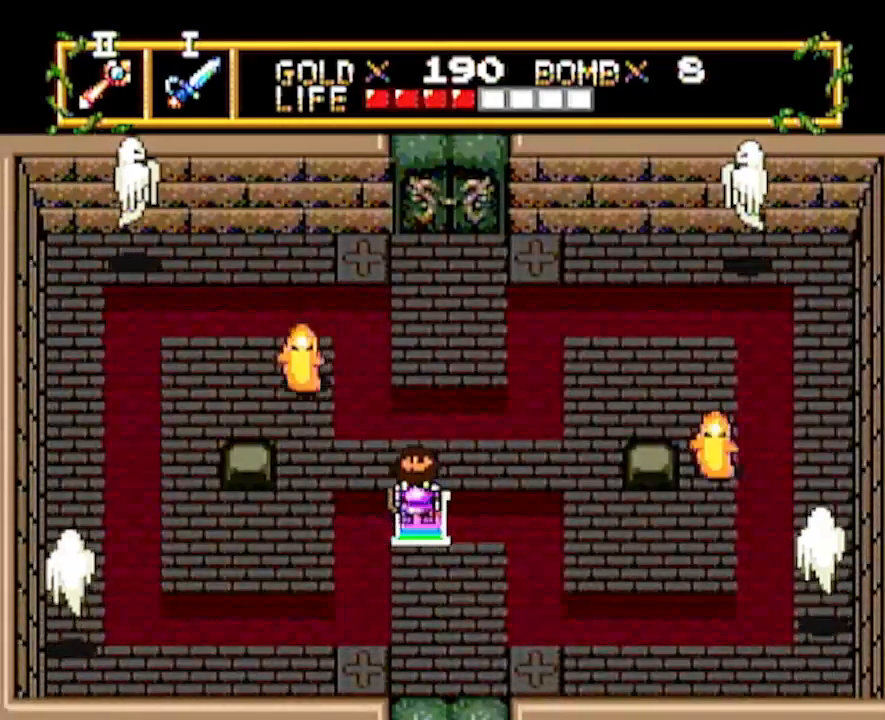
{"buttons": [], "events": [[400, "DPAD_LEFT", "down"], [417, "DPAD_UP", "up"], [483, "DPAD_LEFT", "up"]]}
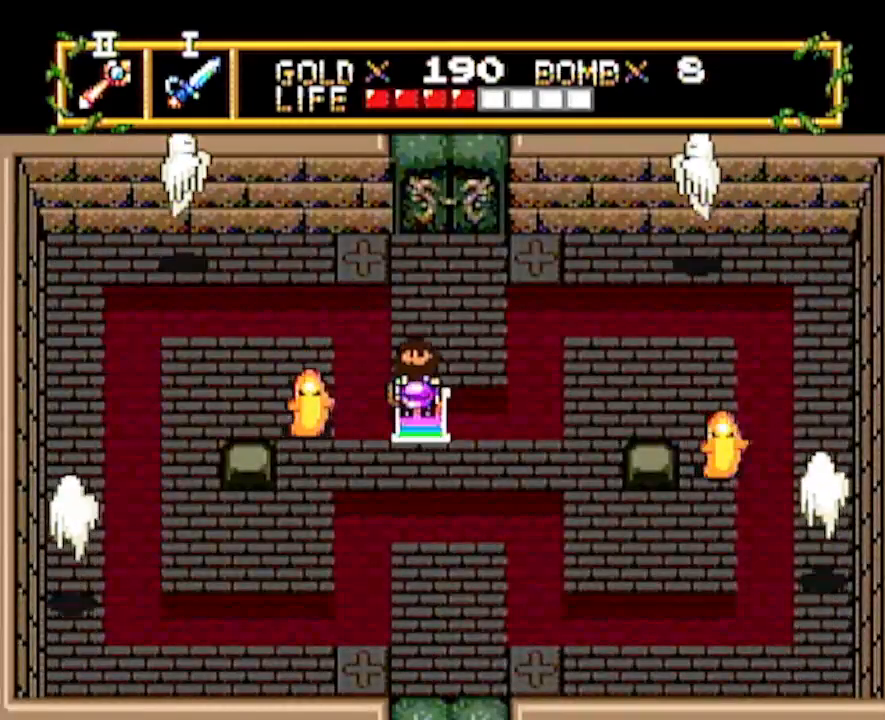
{"buttons": ["DPAD_LEFT"], "events": [[167, "DPAD_DOWN", "down"], [467, "DPAD_DOWN", "up"], [467, "DPAD_LEFT", "down"]]}
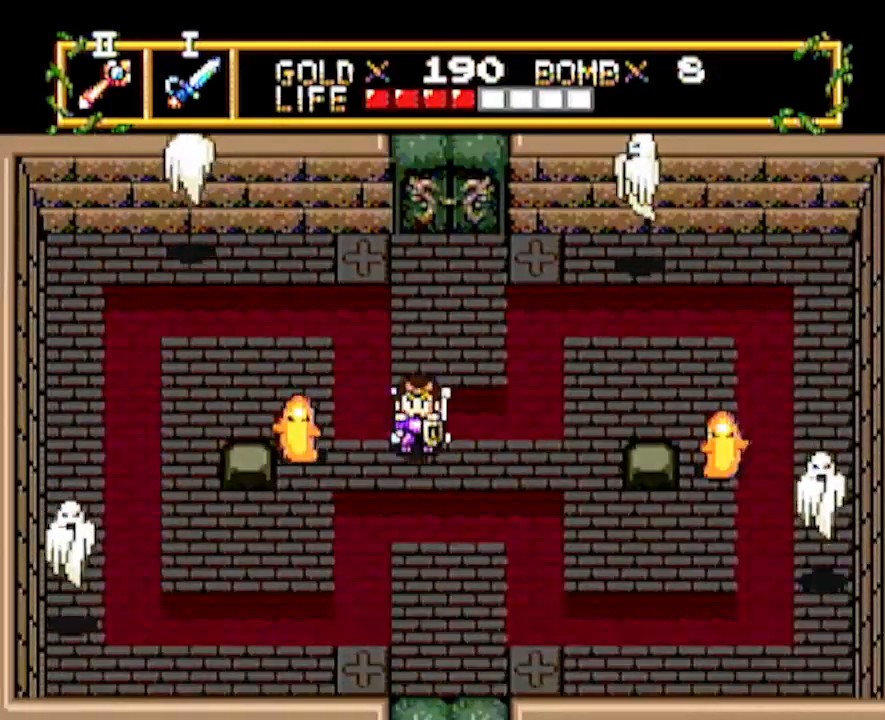
{"buttons": ["DPAD_RIGHT"], "events": [[50, "DPAD_LEFT", "up"], [250, "DPAD_LEFT", "down"], [400, "DPAD_LEFT", "up"], [433, "DPAD_RIGHT", "down"]]}
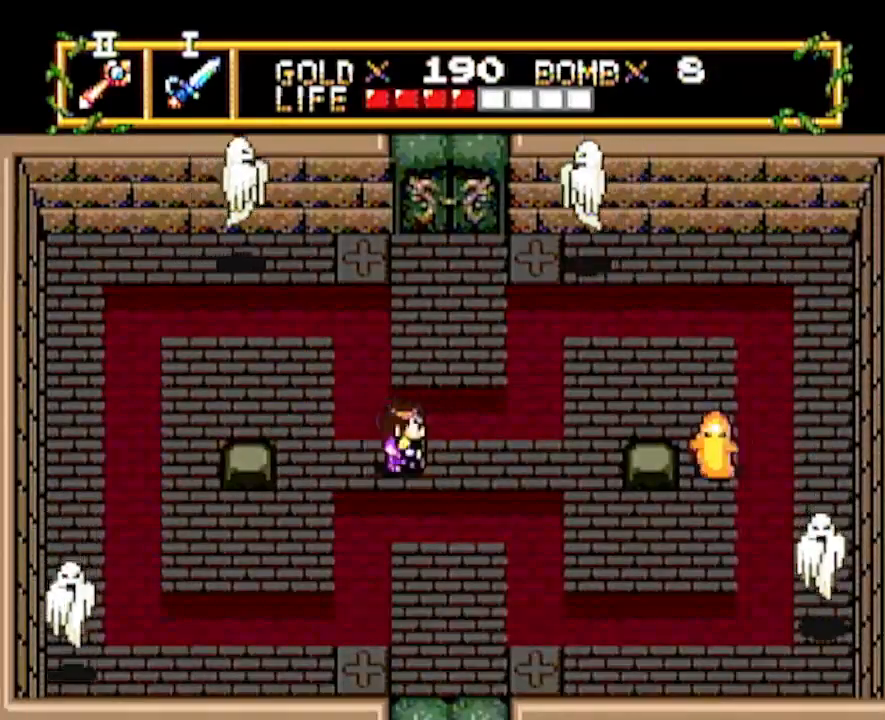
{"buttons": [], "events": [[17, "DPAD_UP", "down"], [33, "DPAD_RIGHT", "up"], [417, "DPAD_UP", "up"]]}
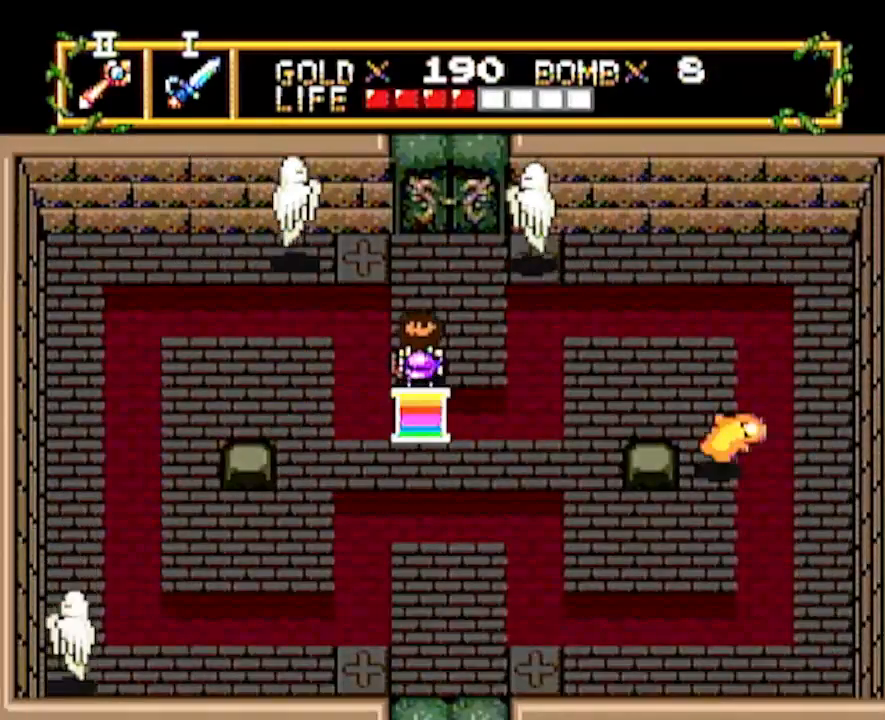
{"buttons": ["DPAD_UP"], "events": [[383, "DPAD_UP", "down"]]}
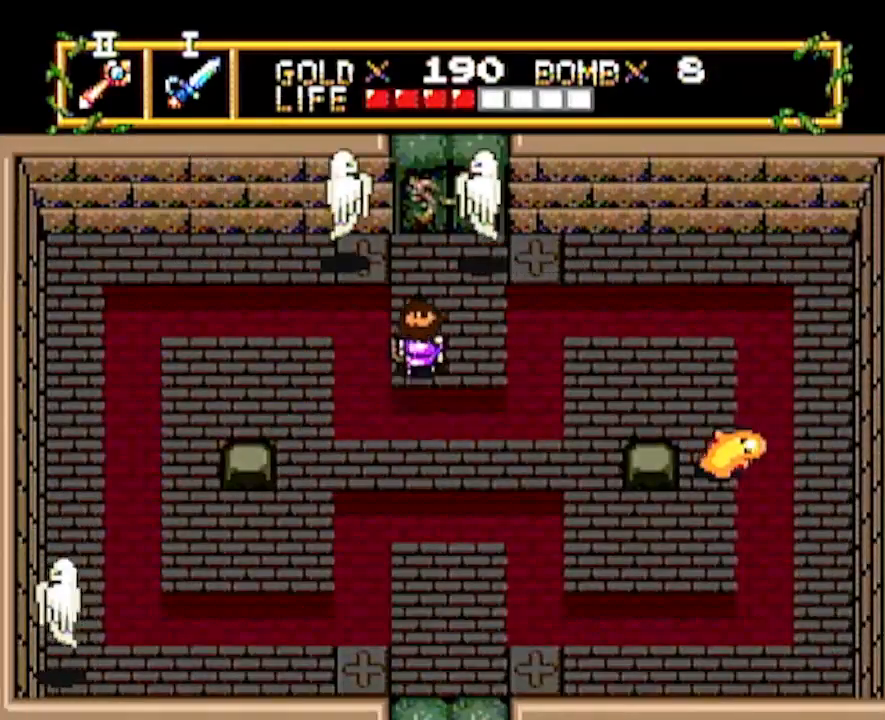
{"buttons": [], "events": [[67, "DPAD_UP", "up"]]}
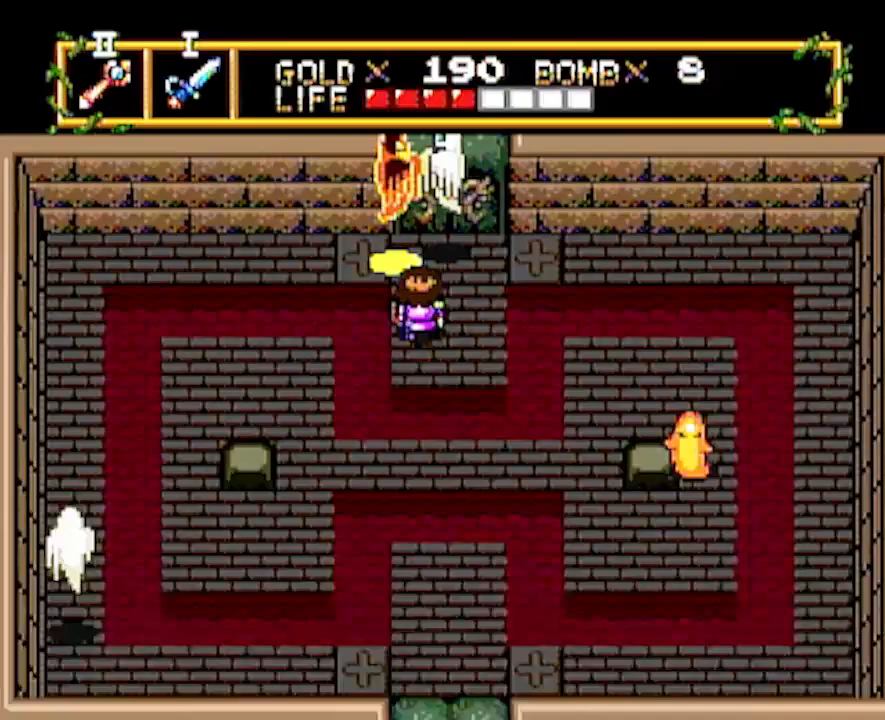
{"buttons": [], "events": [[150, "DPAD_UP", "down"], [233, "DPAD_UP", "up"]]}
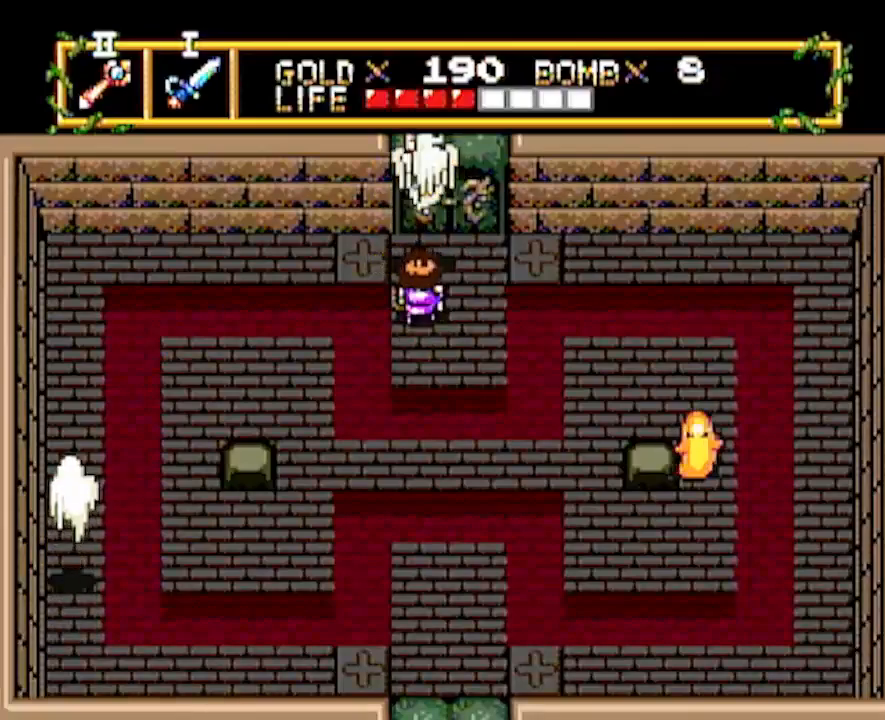
{"buttons": [], "events": [[33, "DPAD_DOWN", "down"], [150, "DPAD_DOWN", "up"], [150, "DPAD_UP", "down"], [217, "DPAD_UP", "up"]]}
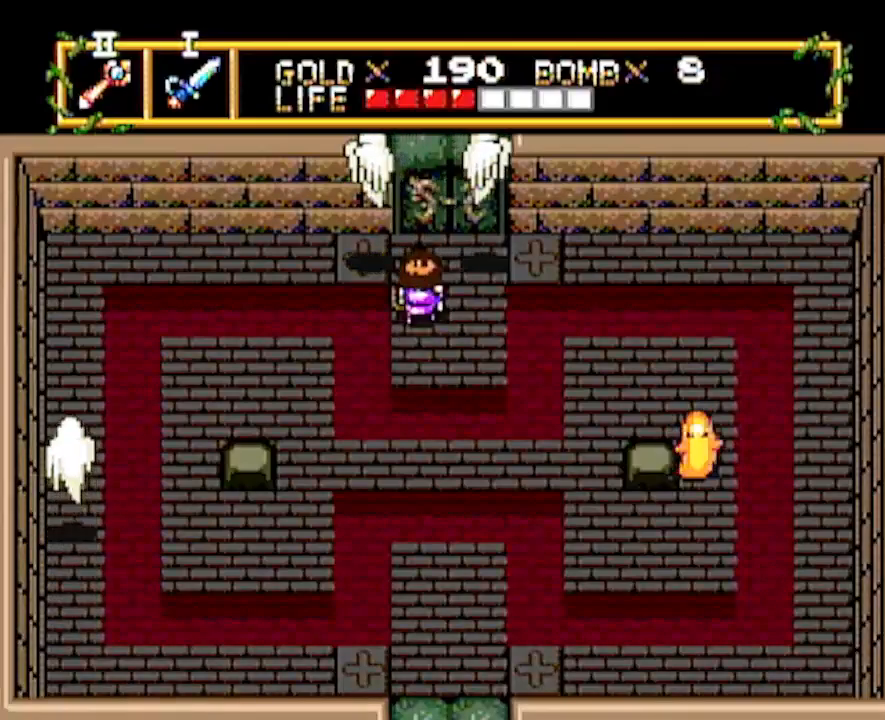
{"buttons": [], "events": [[100, "DPAD_UP", "down"], [367, "DPAD_LEFT", "down"], [383, "DPAD_UP", "up"], [417, "DPAD_LEFT", "up"]]}
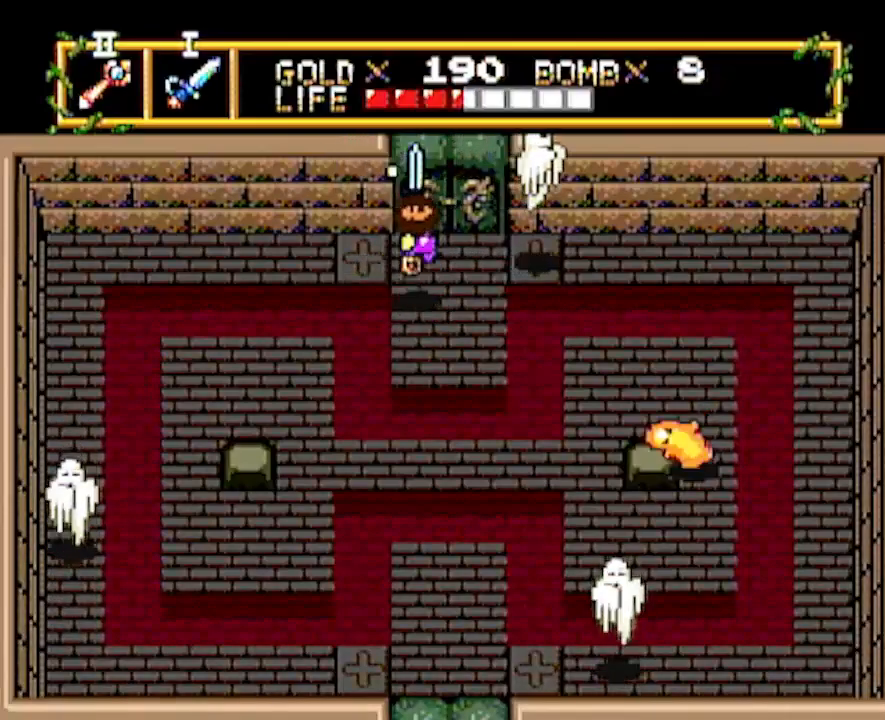
{"buttons": ["DPAD_RIGHT"], "events": [[333, "DPAD_RIGHT", "down"]]}
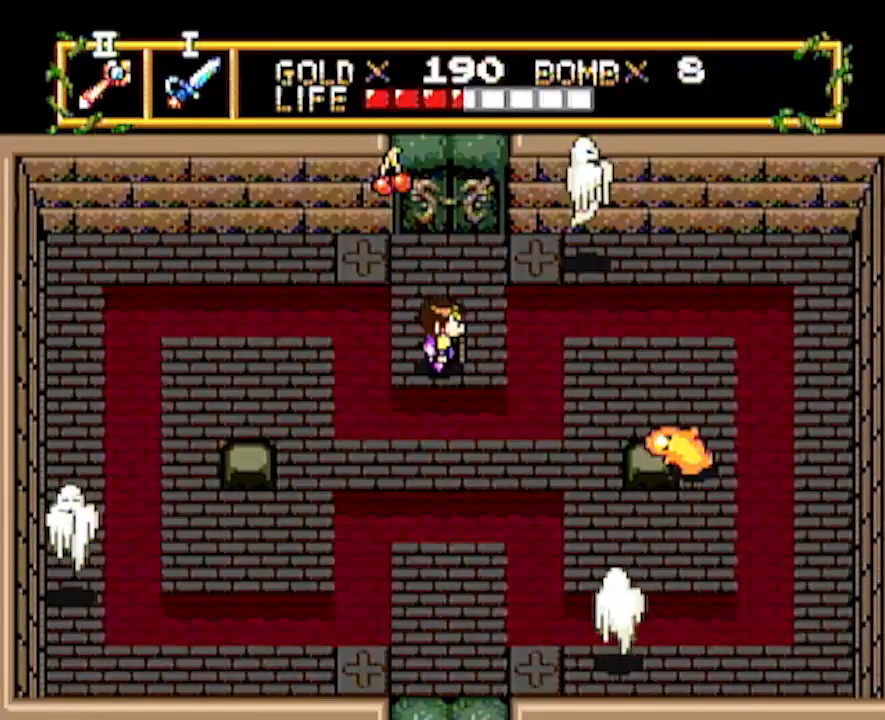
{"buttons": ["DPAD_UP"], "events": [[83, "DPAD_RIGHT", "up"], [83, "DPAD_UP", "down"]]}
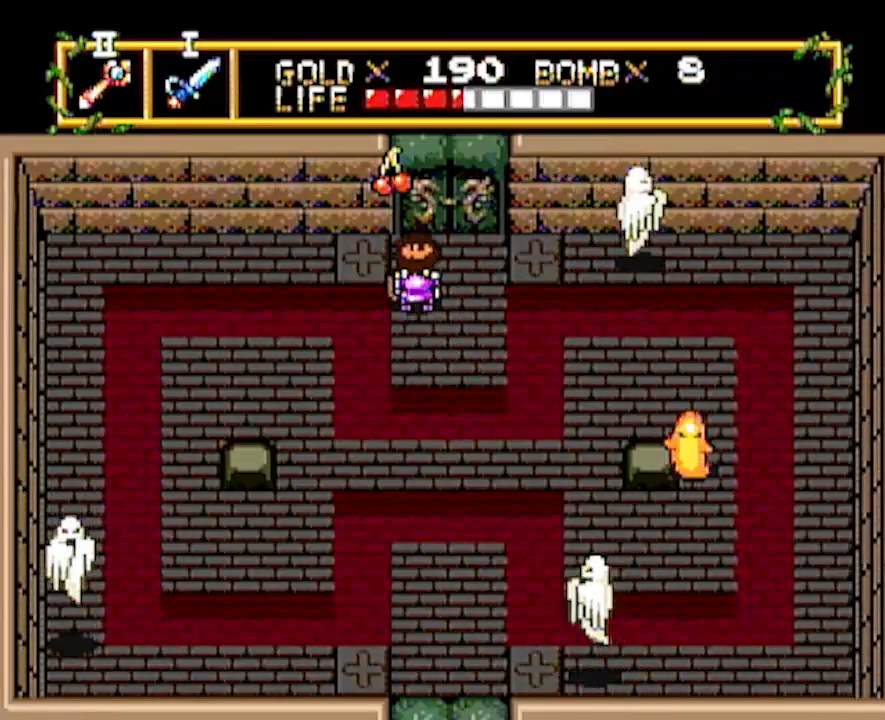
{"buttons": ["DPAD_RIGHT"], "events": [[133, "DPAD_UP", "up"], [333, "DPAD_RIGHT", "down"]]}